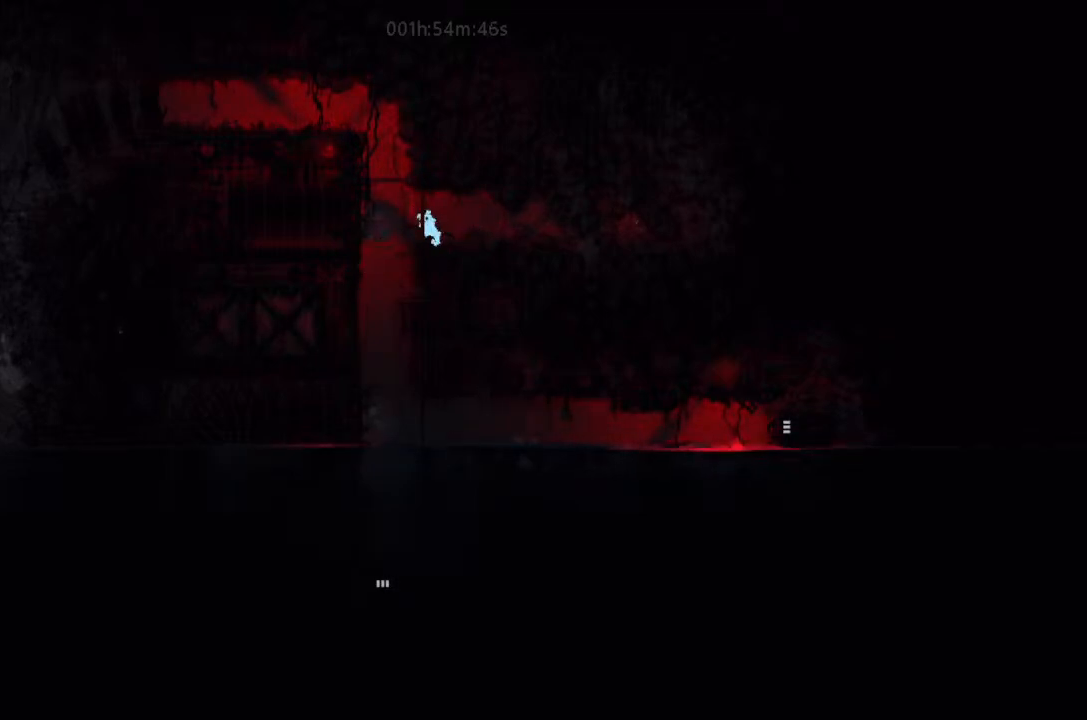
Gameplay with keyboard and mouse; each line is a JSON object with the keys held at the frame after it. "events" lists presses ("down") and releases ("up") of "down", "g", "j", "left", "right", "t" and "up" between this image and that frame as [ms after this image, input, new state], when the widget could be followed in between. No other keys are recorded. Mouse buttons are not recorded. Not read: mouse_move.
{"keys": ["up"], "events": [[234, "up", "down"], [367, "j", "up"], [400, "left", "up"], [400, "up", "up"], [500, "up", "down"]]}
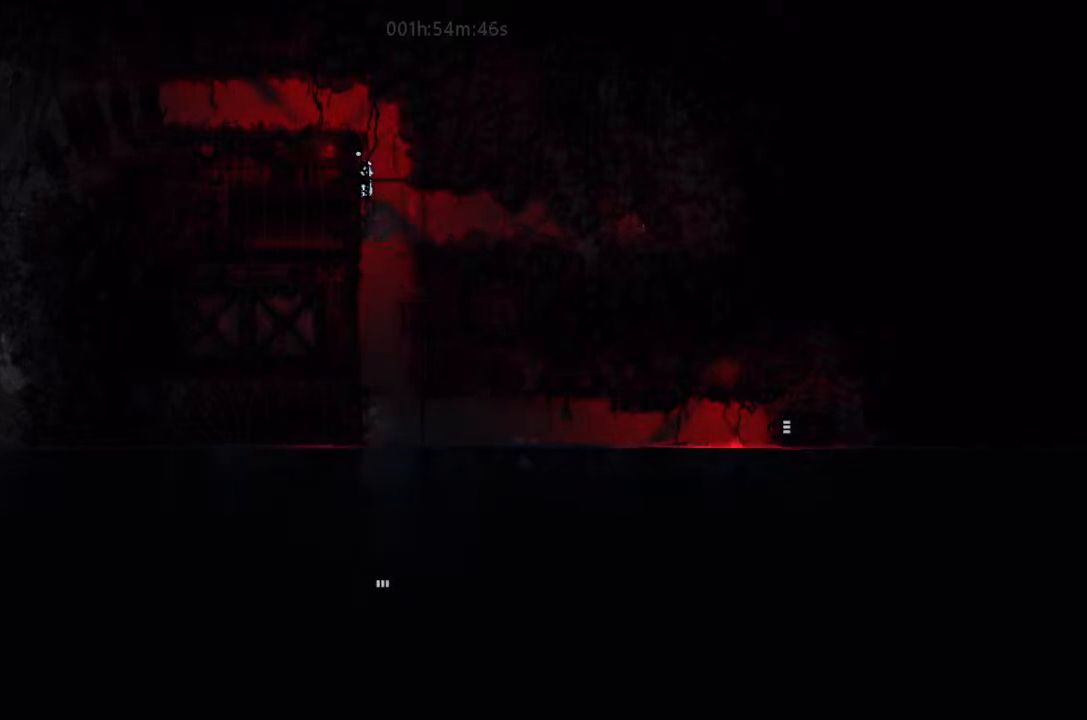
{"keys": [], "events": [[167, "up", "up"], [234, "up", "down"], [367, "up", "up"]]}
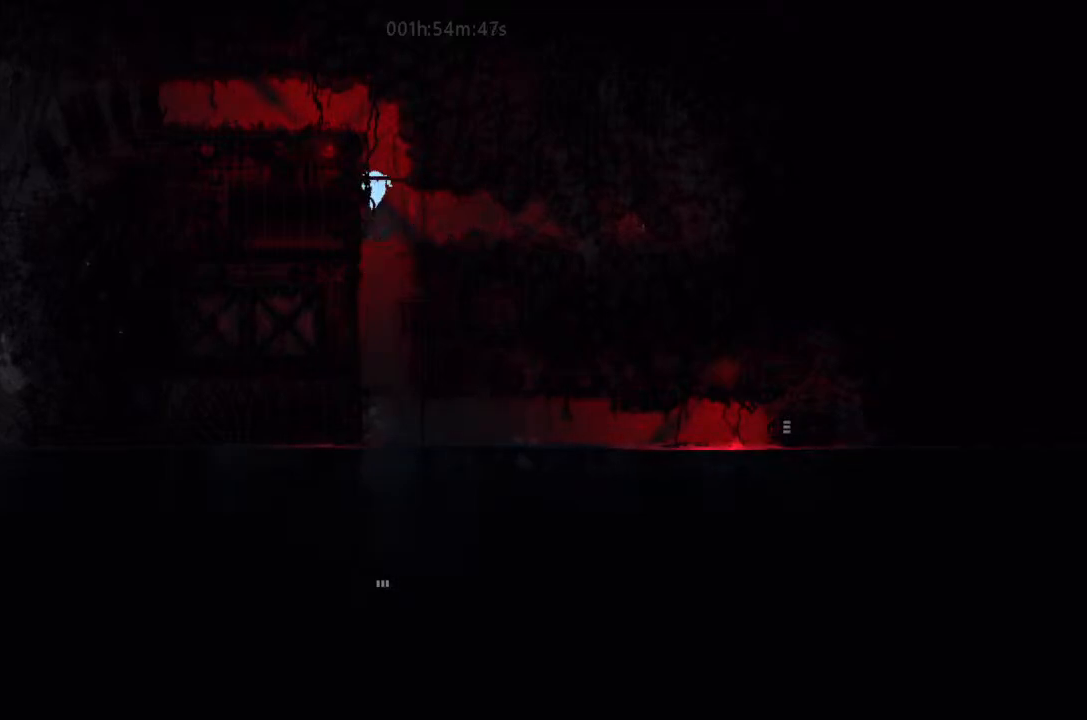
{"keys": ["left"], "events": [[34, "j", "down"], [134, "left", "down"], [367, "j", "up"]]}
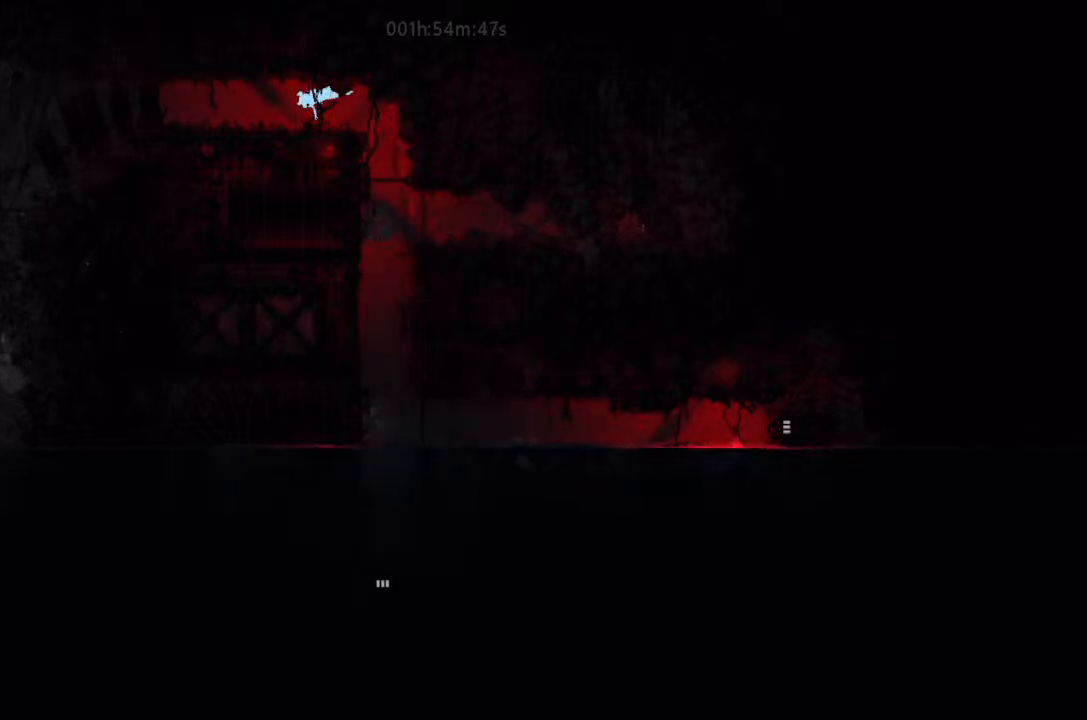
{"keys": ["down", "j", "left"], "events": [[334, "down", "down"], [334, "j", "down"]]}
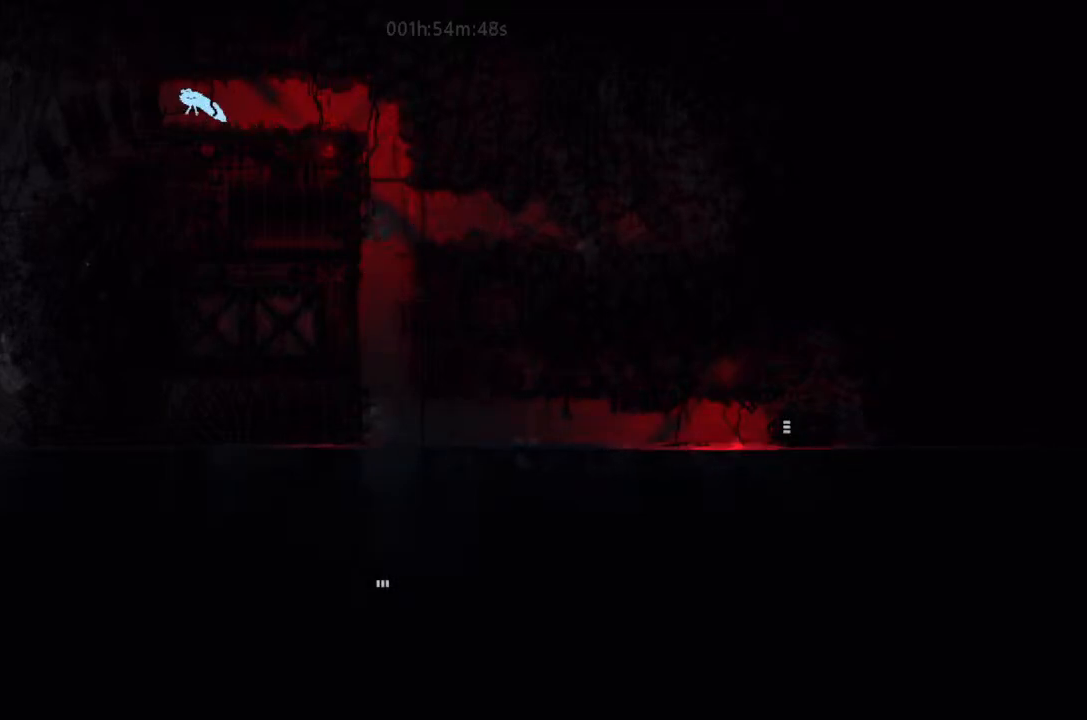
{"keys": ["j", "left"], "events": [[34, "j", "up"], [200, "j", "down"], [334, "j", "up"], [367, "down", "up"], [467, "j", "down"]]}
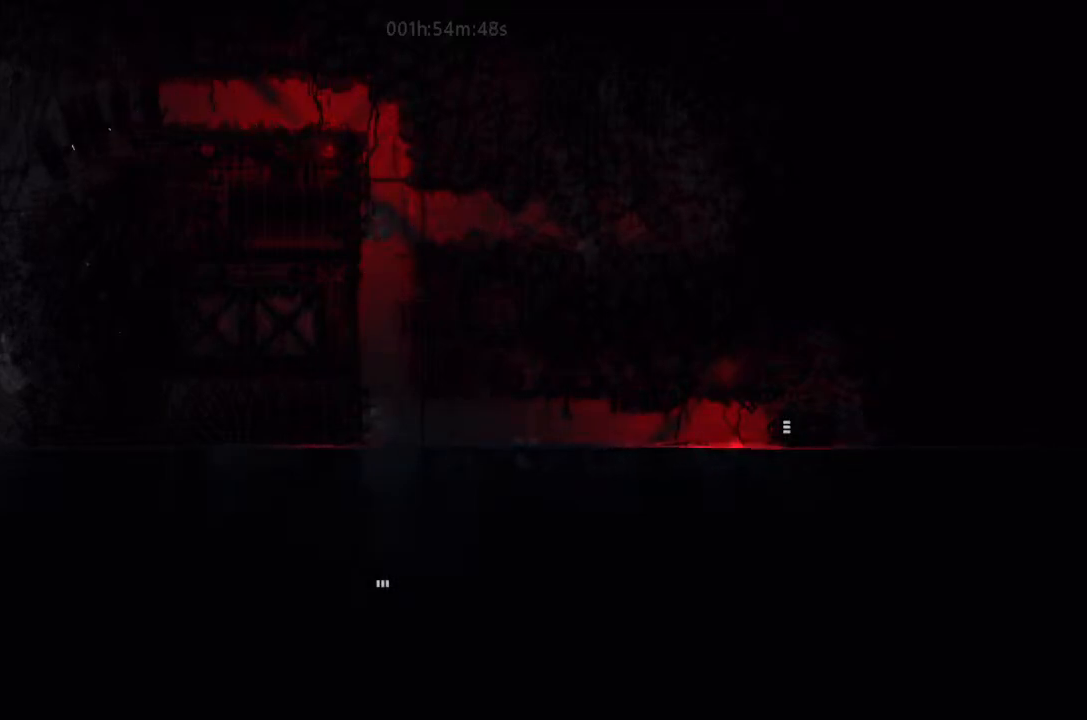
{"keys": ["left"], "events": [[167, "j", "up"], [300, "up", "down"], [400, "up", "up"]]}
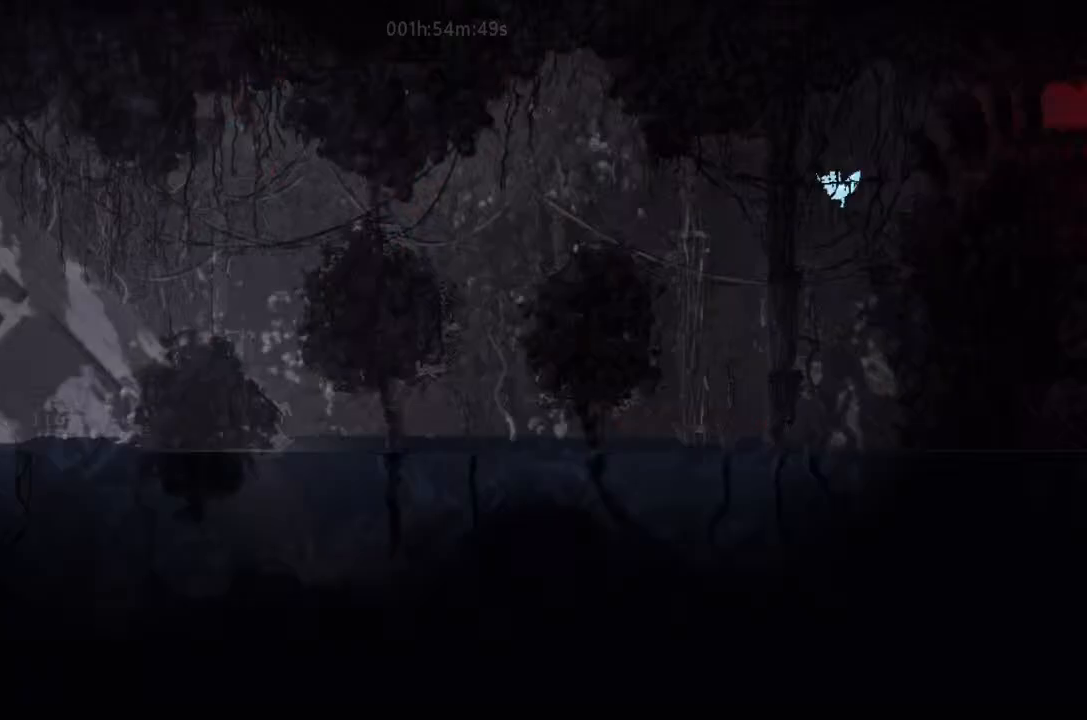
{"keys": ["j", "left", "up"], "events": [[67, "up", "down"], [167, "j", "down"], [300, "j", "up"], [467, "j", "down"]]}
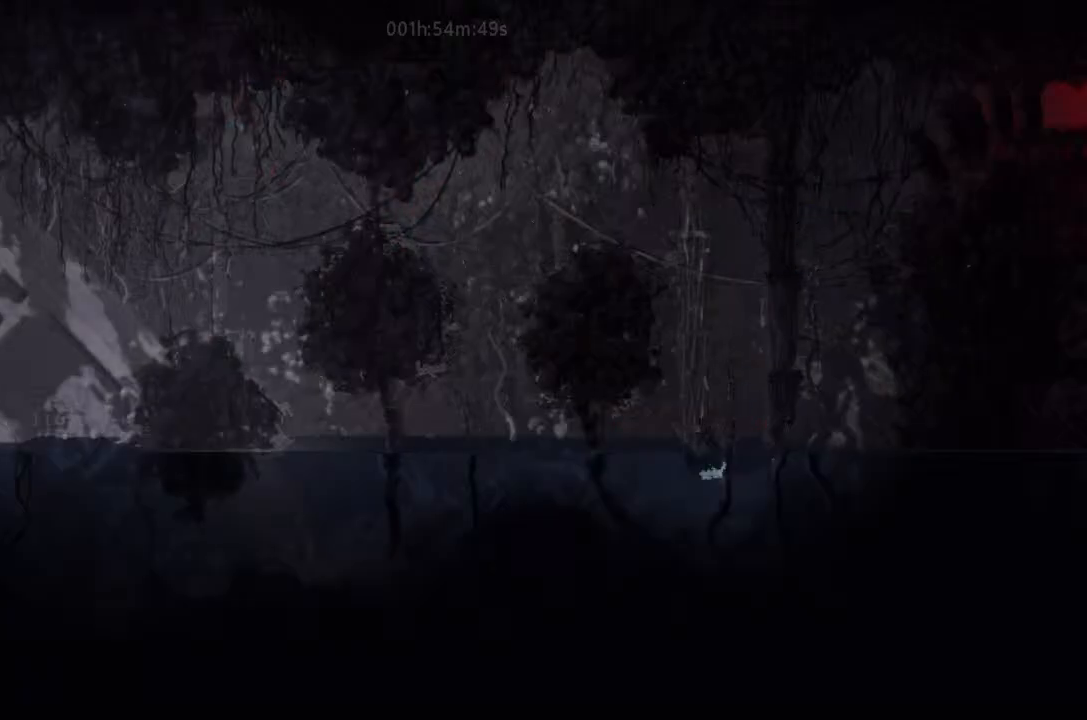
{"keys": ["left", "up"], "events": [[67, "j", "up"], [300, "j", "down"], [334, "up", "up"], [467, "j", "up"], [500, "up", "down"]]}
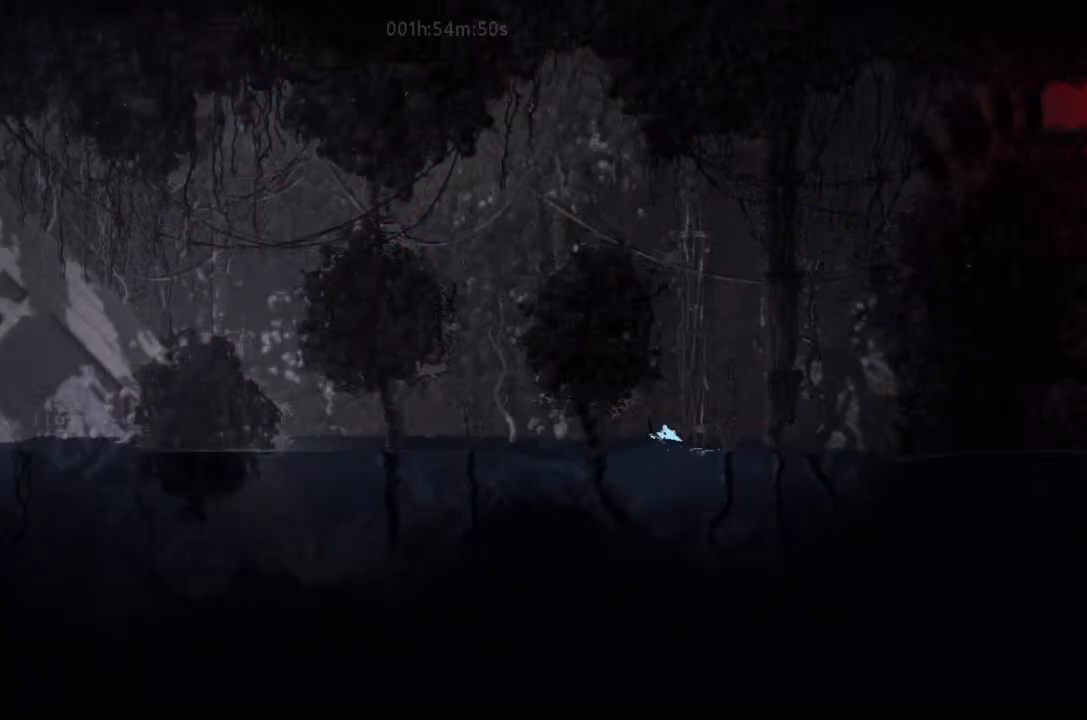
{"keys": ["left", "up"], "events": [[134, "up", "up"], [200, "j", "down"], [234, "up", "down"], [334, "up", "up"], [467, "j", "up"], [500, "up", "down"]]}
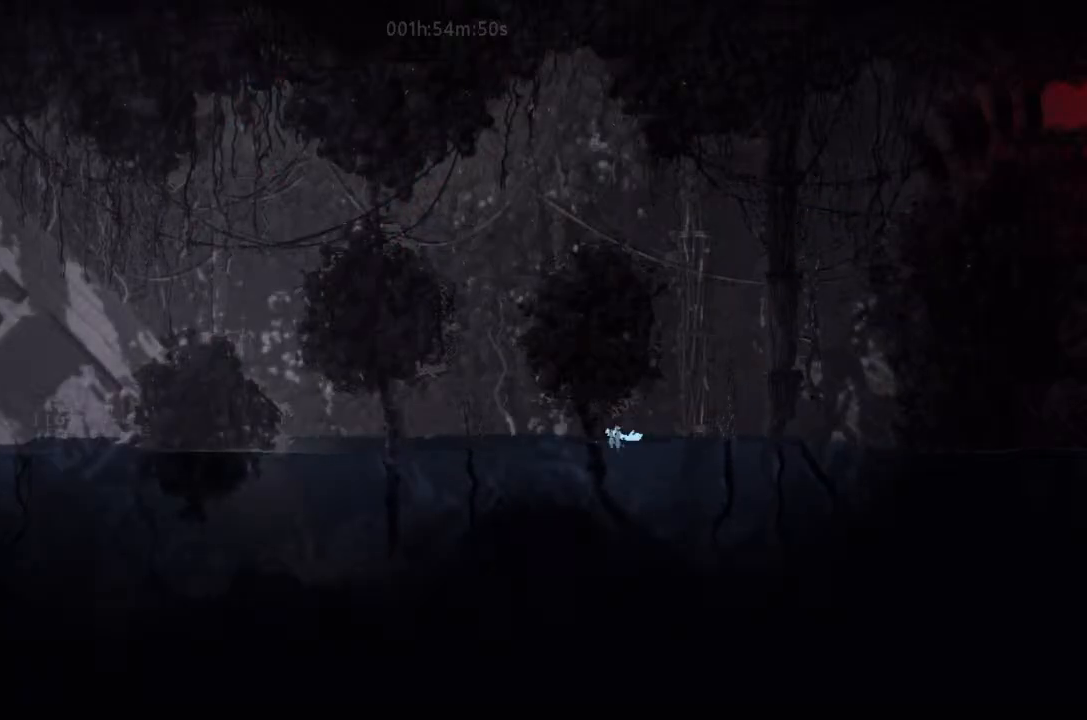
{"keys": ["left", "up"], "events": [[134, "up", "up"], [167, "j", "down"], [200, "up", "down"], [334, "up", "up"], [400, "j", "up"], [500, "up", "down"]]}
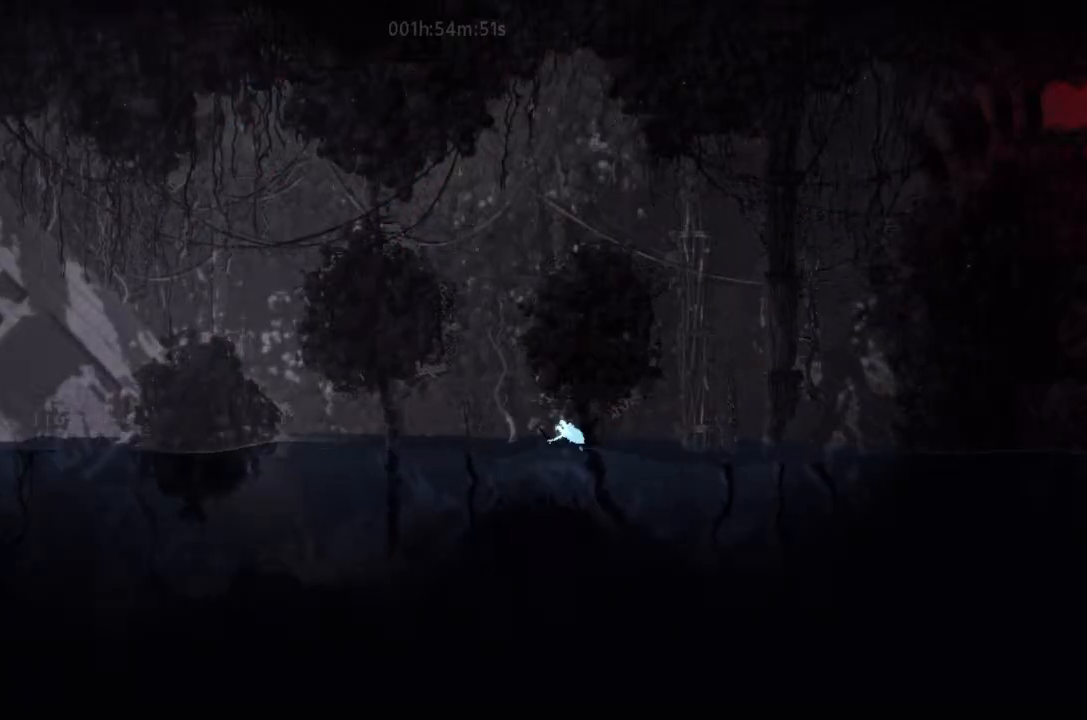
{"keys": ["left", "up"], "events": [[67, "j", "down"], [134, "up", "up"], [200, "up", "down"], [300, "j", "up"], [367, "up", "up"], [500, "up", "down"]]}
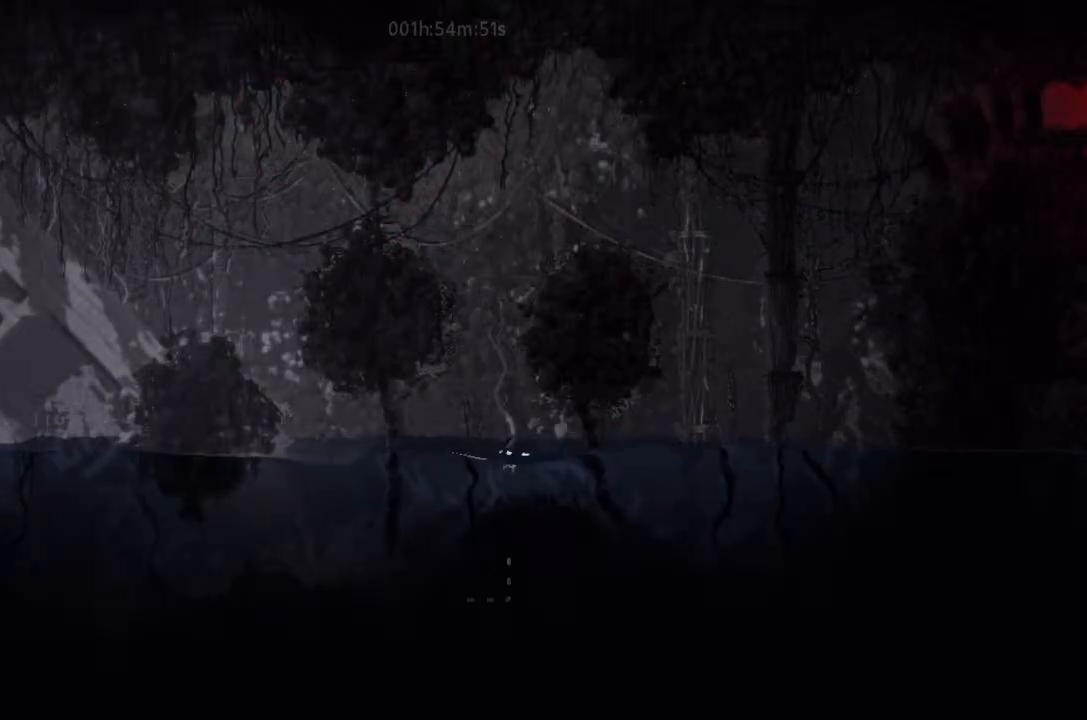
{"keys": ["left"], "events": [[34, "j", "down"], [167, "up", "up"], [300, "j", "up"], [334, "up", "down"], [467, "up", "up"]]}
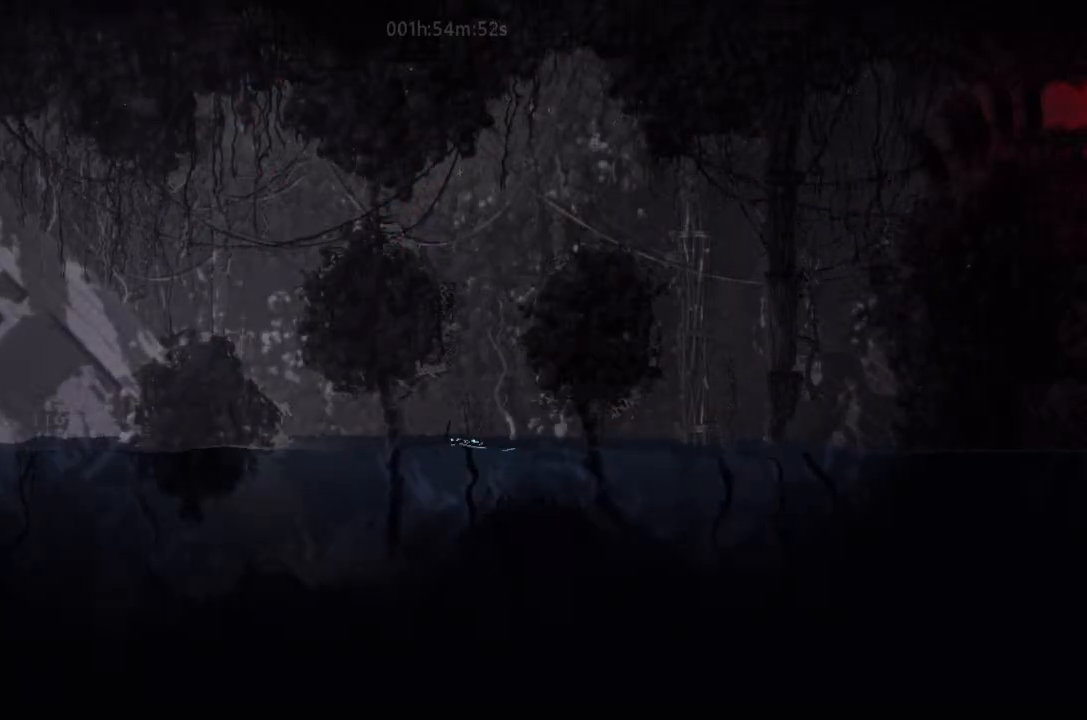
{"keys": ["left", "up"], "events": [[67, "up", "down"], [167, "j", "down"], [234, "up", "up"], [334, "j", "up"], [400, "up", "down"]]}
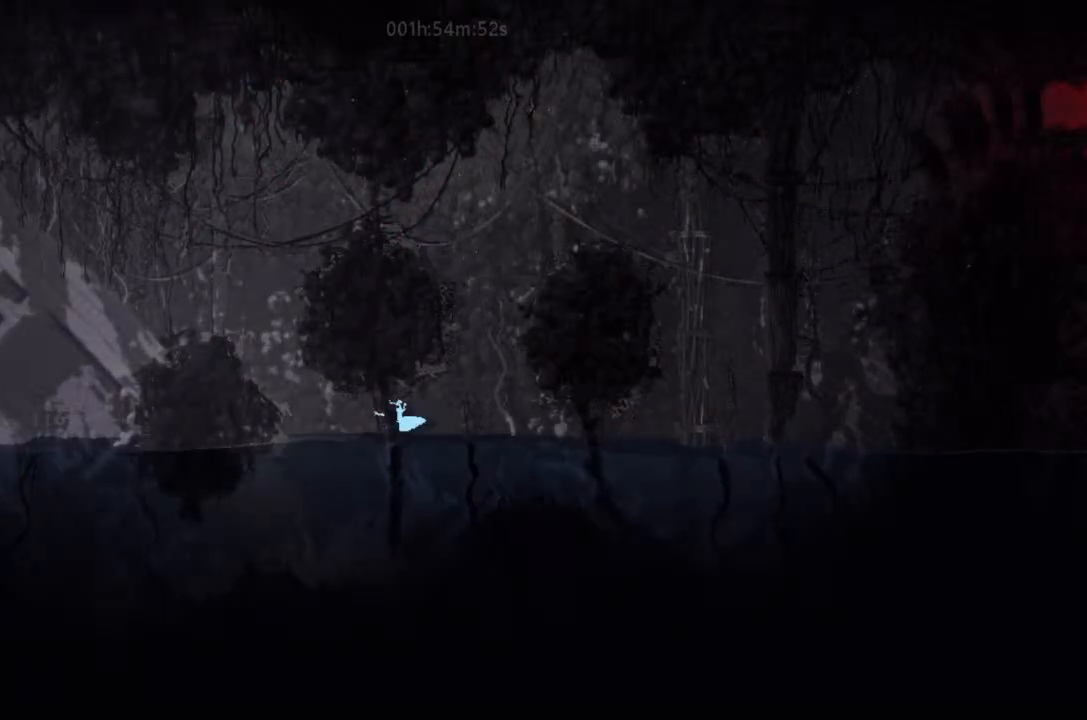
{"keys": ["down", "left"], "events": [[34, "up", "up"], [367, "down", "down"]]}
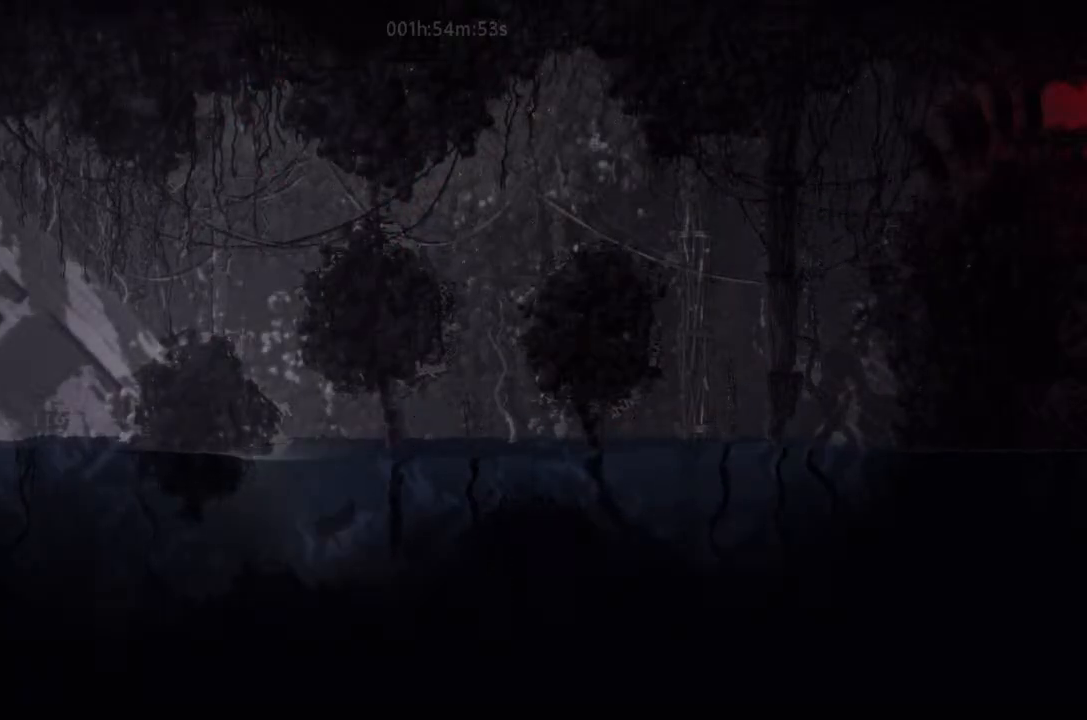
{"keys": ["left", "up"], "events": [[167, "down", "up"], [467, "up", "down"]]}
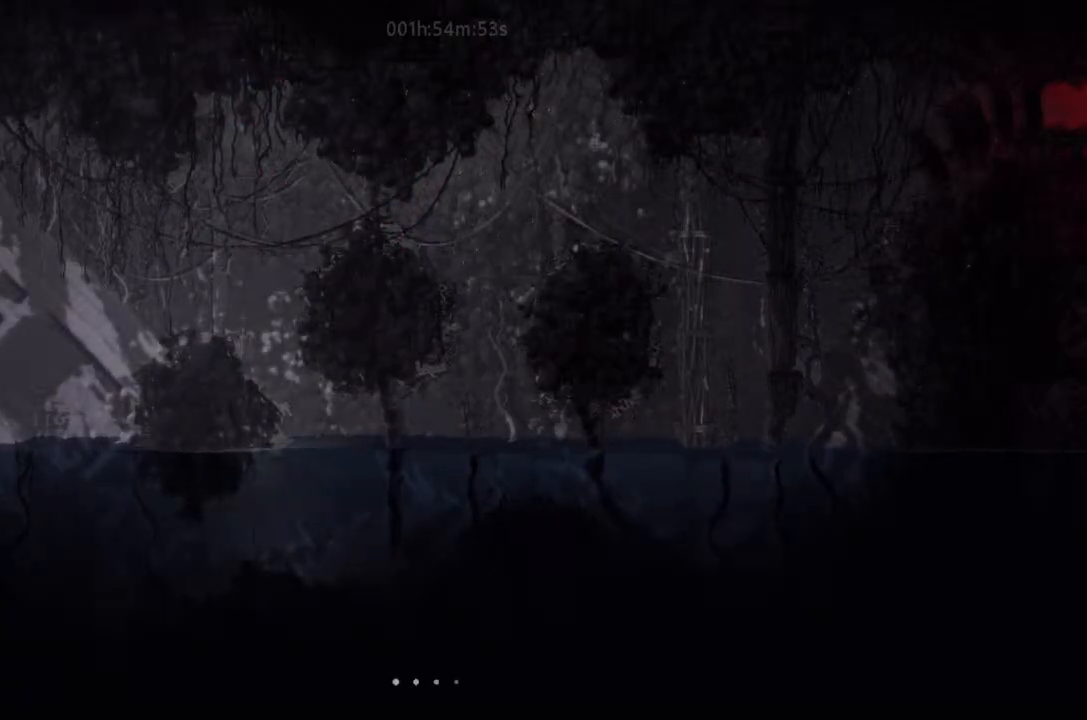
{"keys": ["left"], "events": [[134, "up", "up"]]}
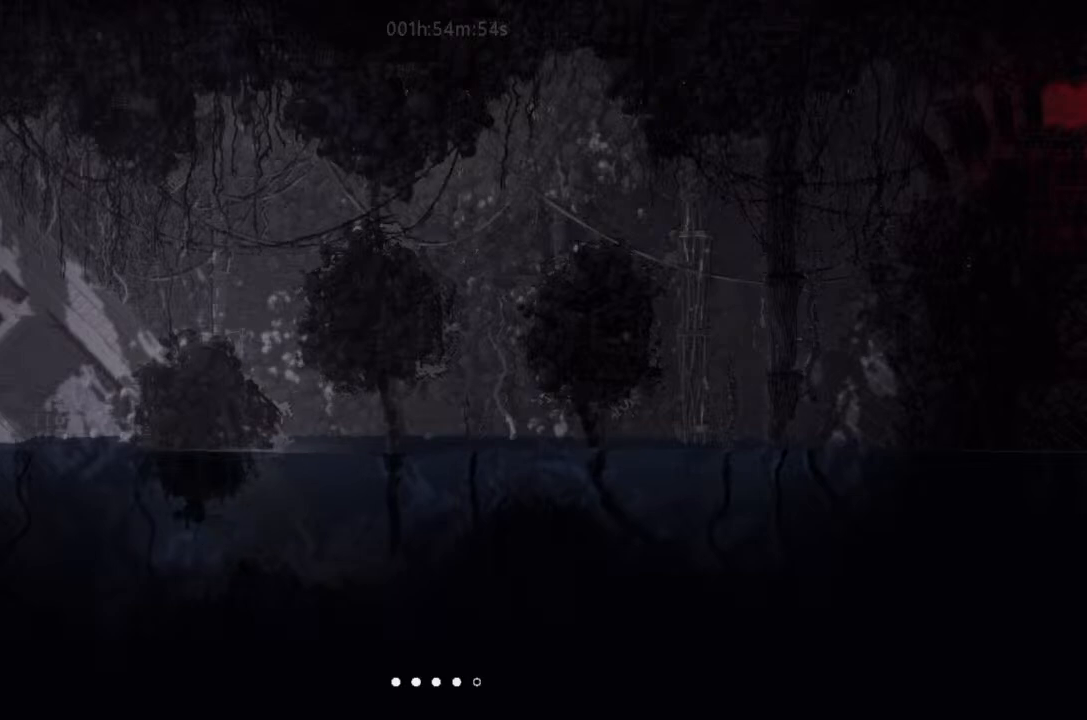
{"keys": ["left", "up"], "events": [[300, "up", "down"]]}
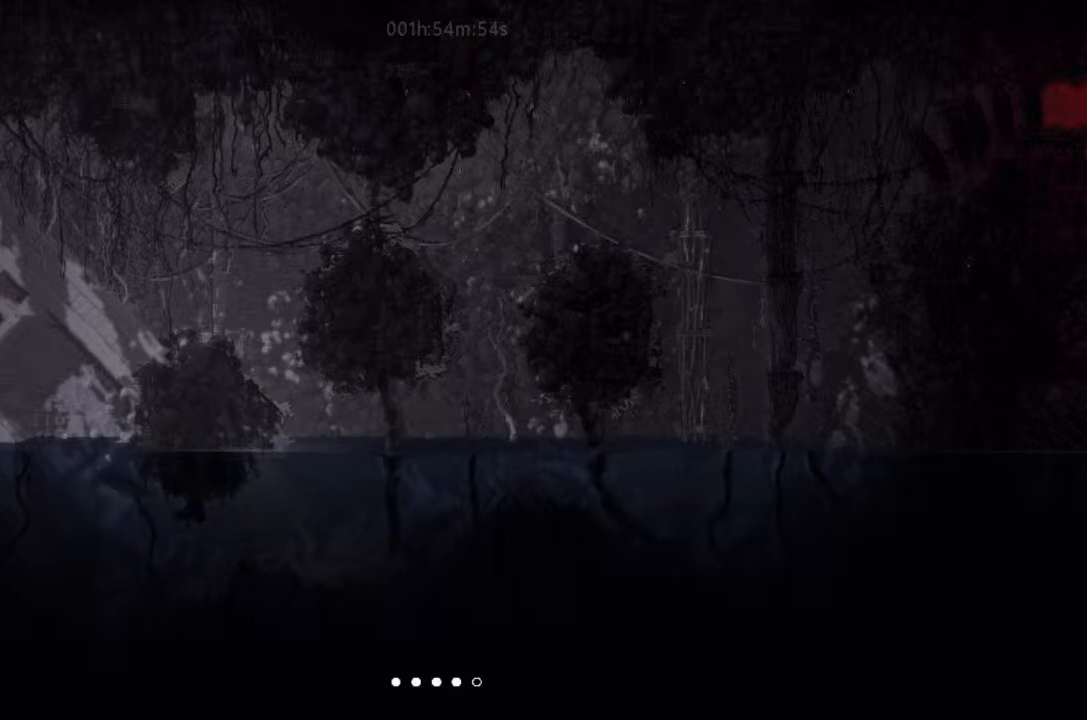
{"keys": ["left"], "events": [[34, "up", "up"], [67, "up", "down"], [234, "j", "down"], [234, "up", "up"], [300, "up", "down"], [467, "j", "up"], [500, "up", "up"]]}
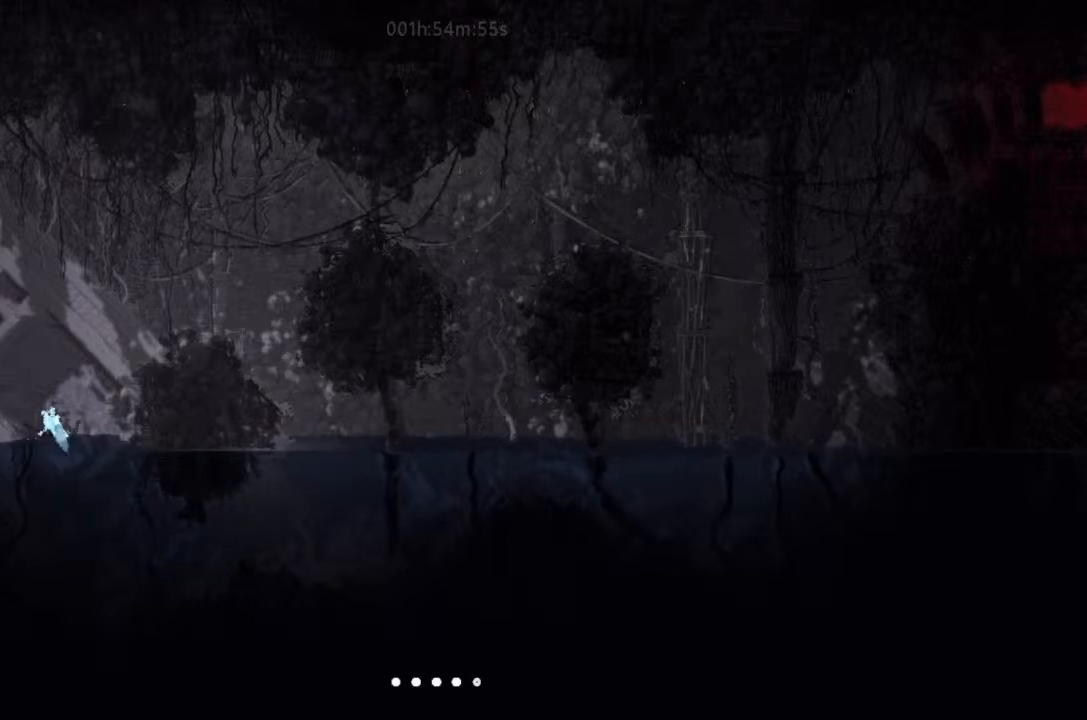
{"keys": ["left"], "events": [[67, "up", "down"], [134, "j", "down"], [234, "up", "up"], [334, "j", "up"], [334, "up", "down"], [500, "up", "up"]]}
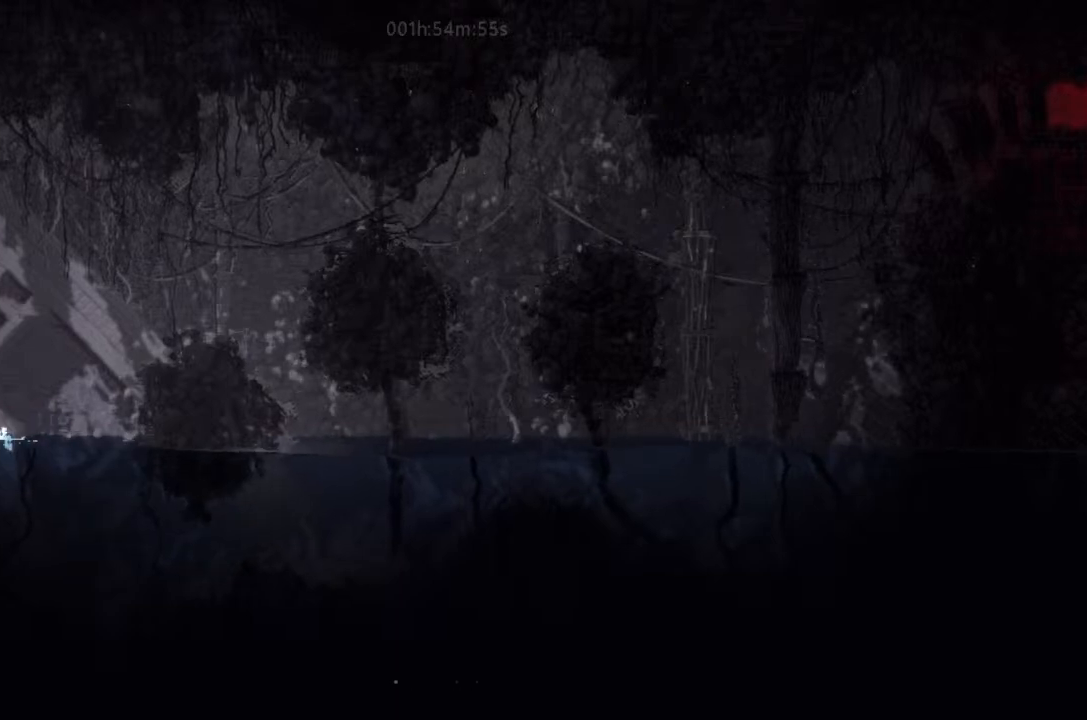
{"keys": ["j", "left", "up"], "events": [[134, "up", "down"], [334, "j", "down"]]}
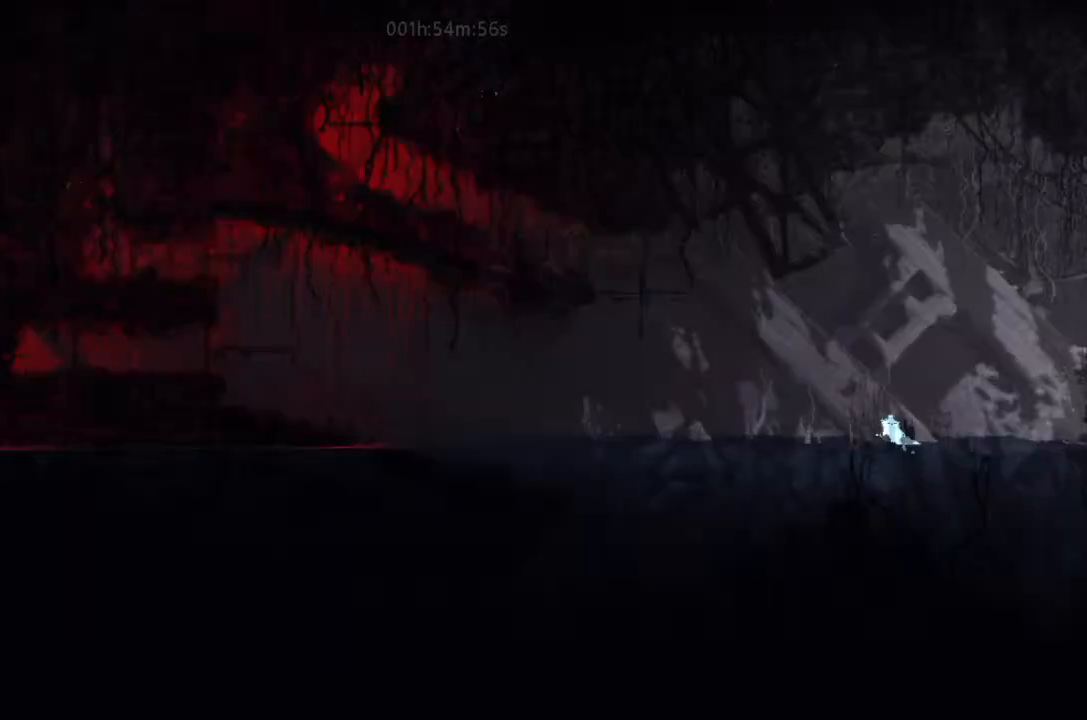
{"keys": ["left", "up"], "events": [[34, "j", "up"], [167, "up", "up"], [234, "up", "down"], [300, "j", "down"], [467, "j", "up"]]}
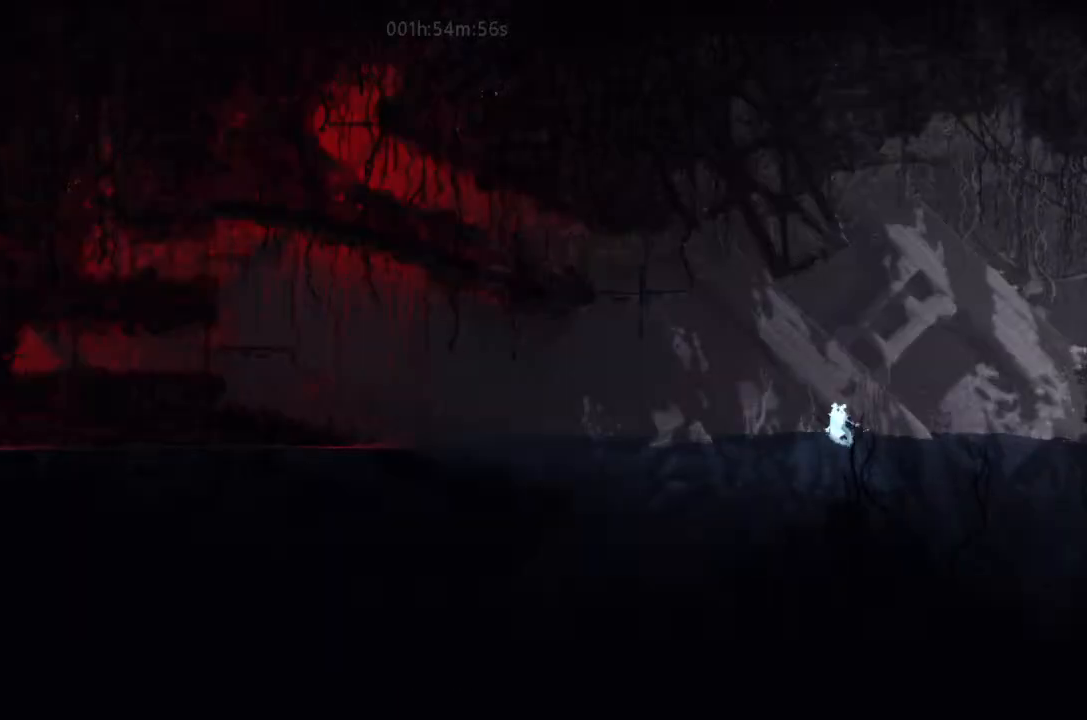
{"keys": ["left", "up"], "events": [[34, "up", "up"], [134, "up", "down"], [300, "j", "down"], [300, "up", "up"], [367, "up", "down"], [467, "j", "up"]]}
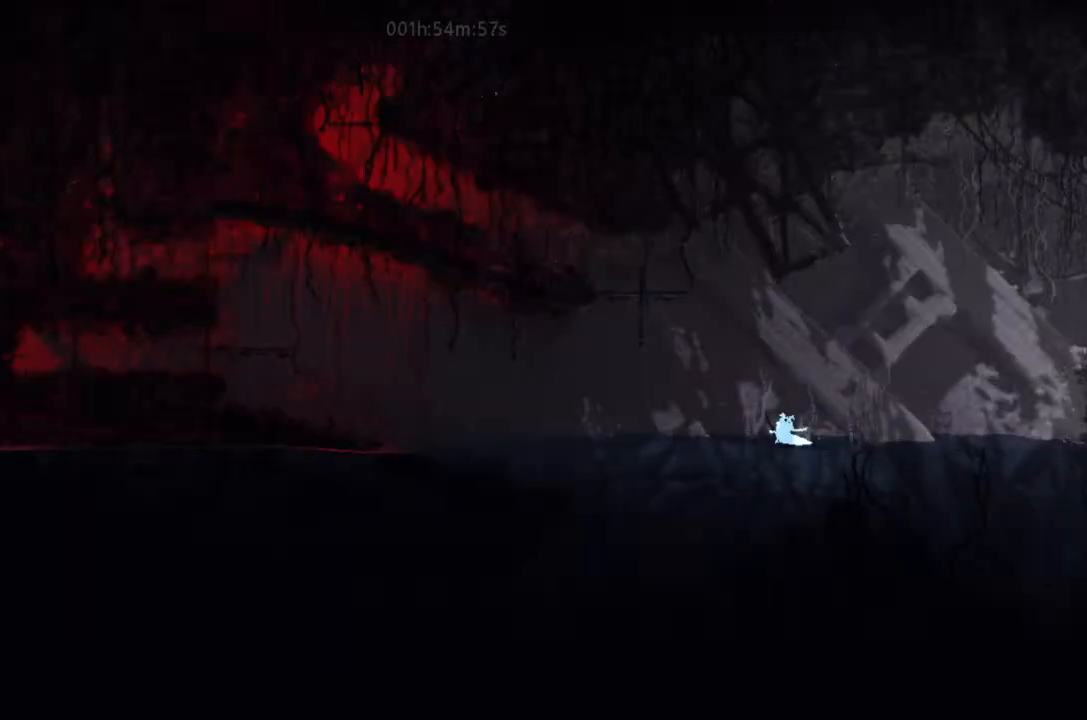
{"keys": ["j", "left", "up"], "events": [[400, "j", "down"]]}
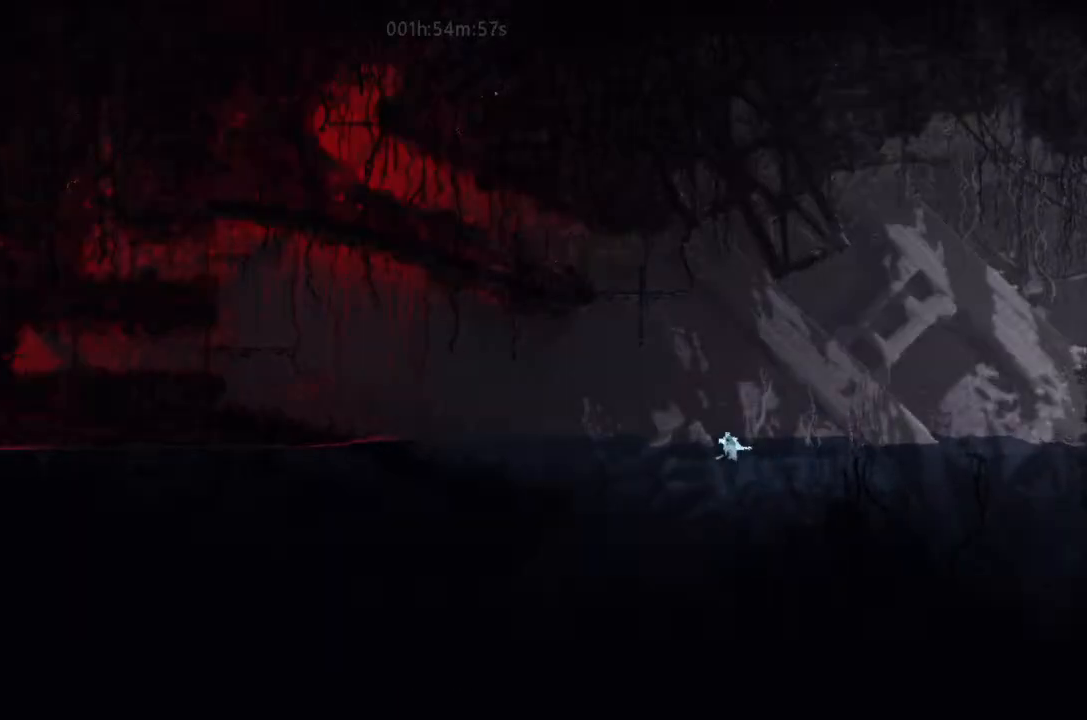
{"keys": ["left", "up"], "events": [[67, "j", "up"]]}
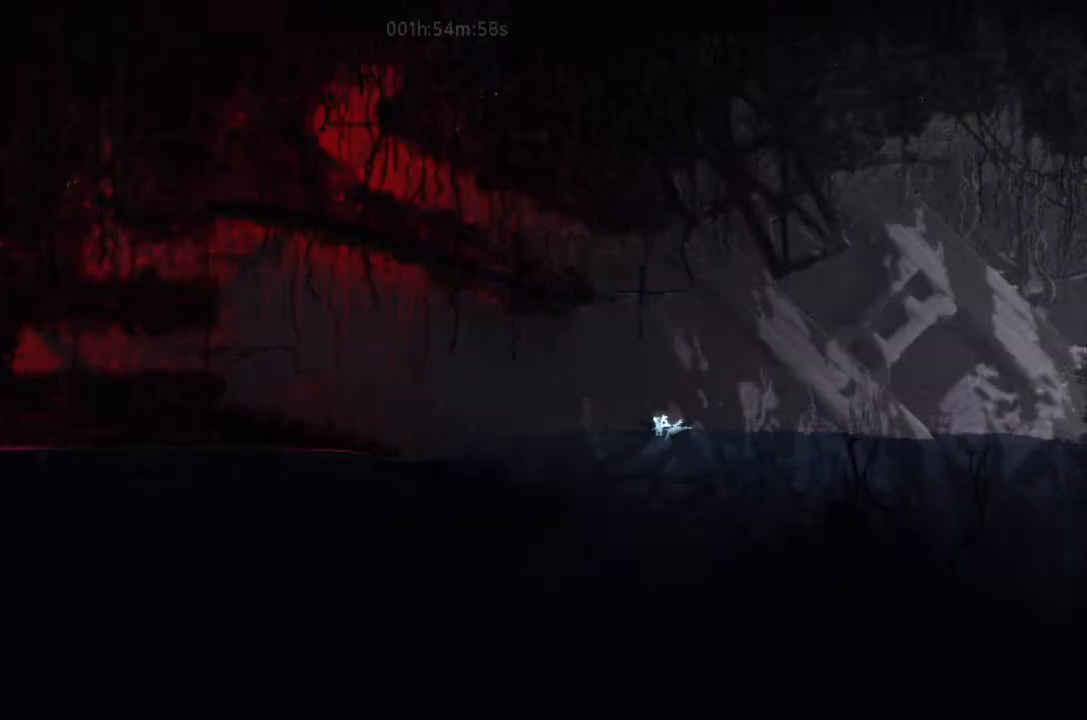
{"keys": ["left", "up"], "events": []}
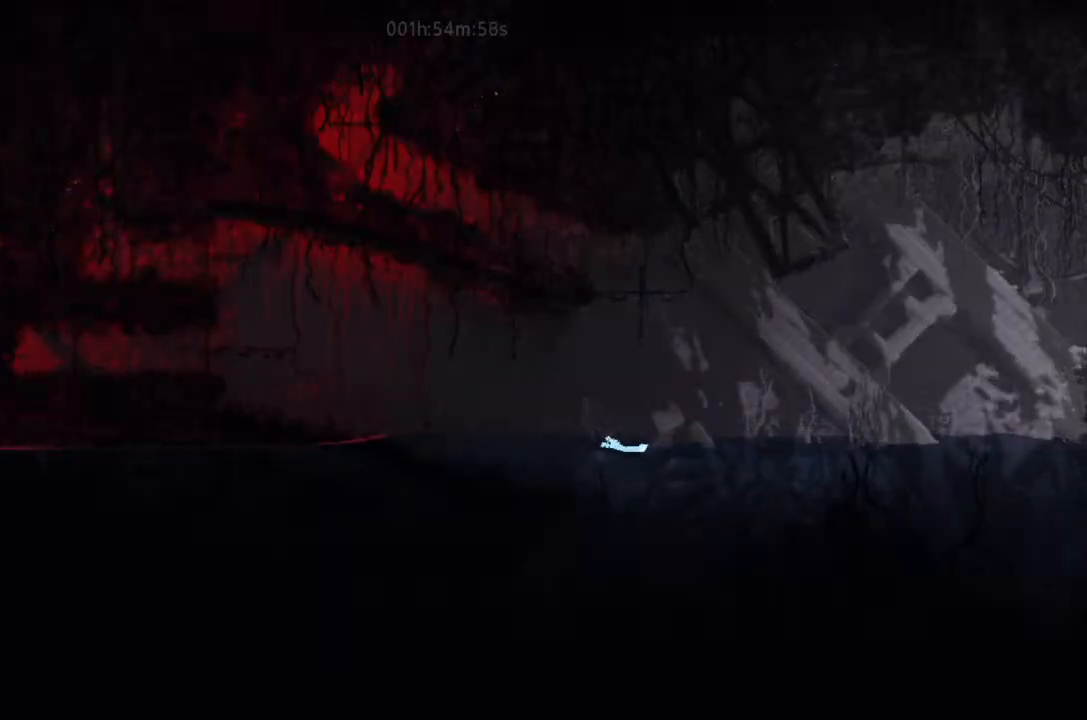
{"keys": ["left", "up"], "events": []}
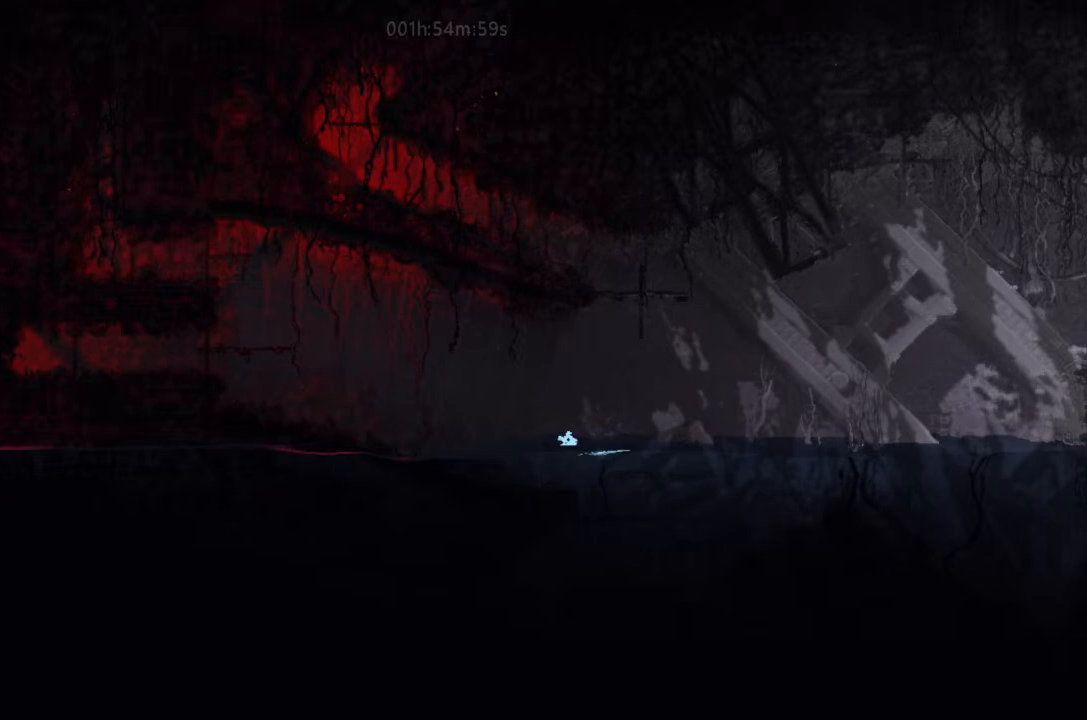
{"keys": ["left"], "events": [[167, "up", "up"]]}
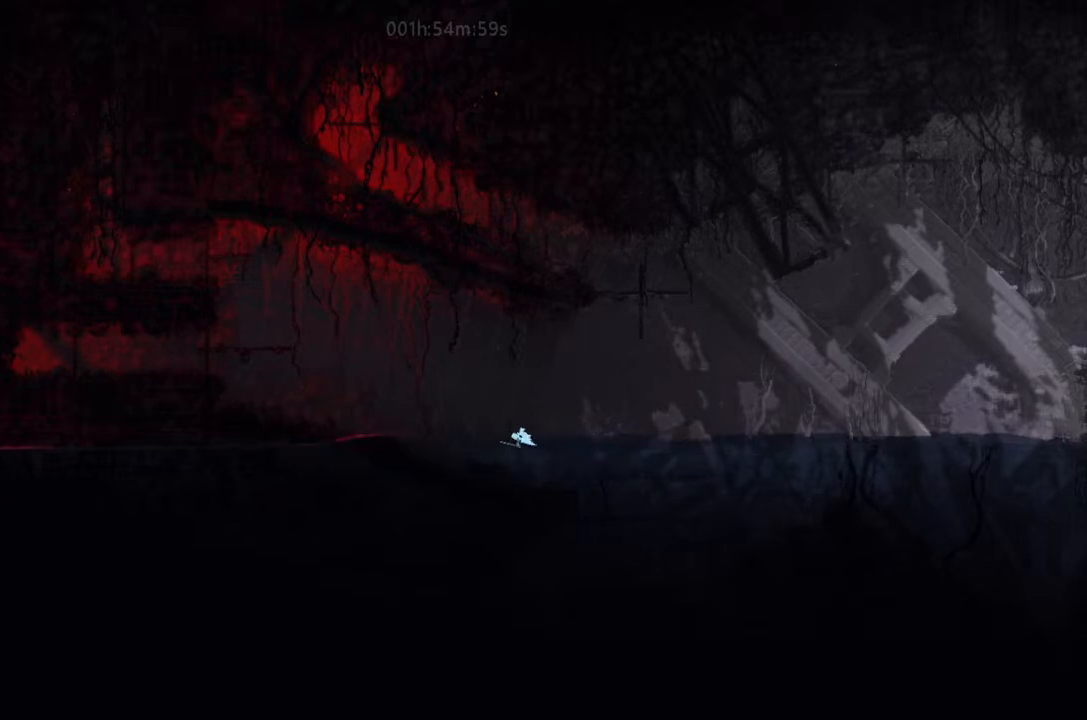
{"keys": ["left", "up"], "events": [[67, "up", "down"]]}
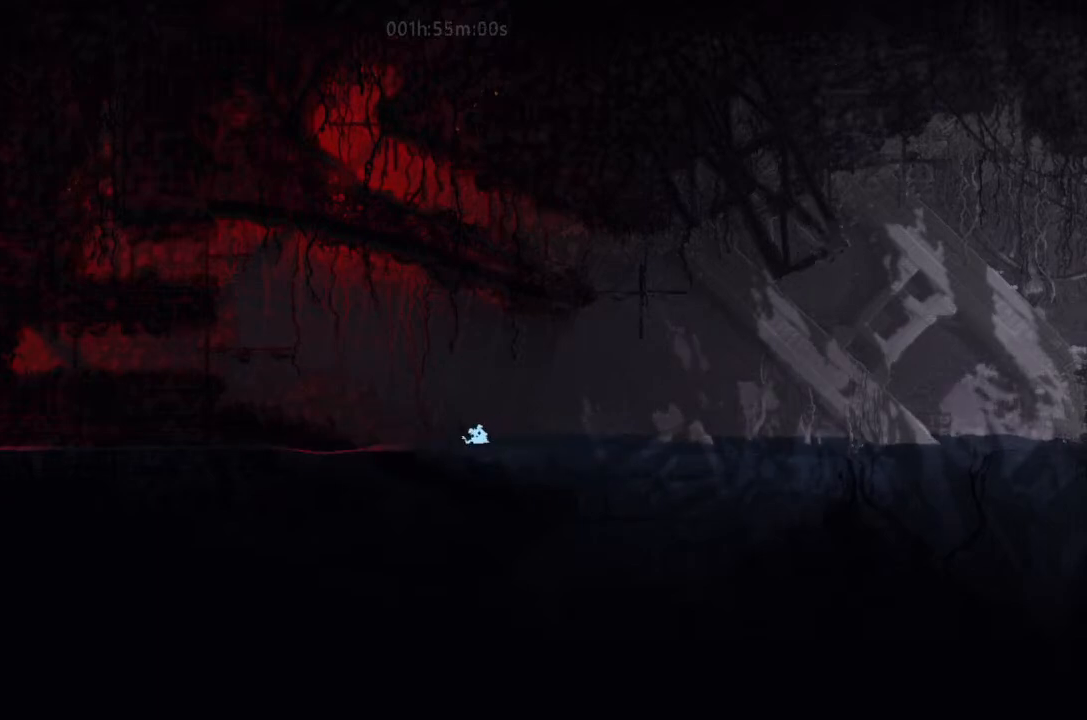
{"keys": ["left", "up"], "events": []}
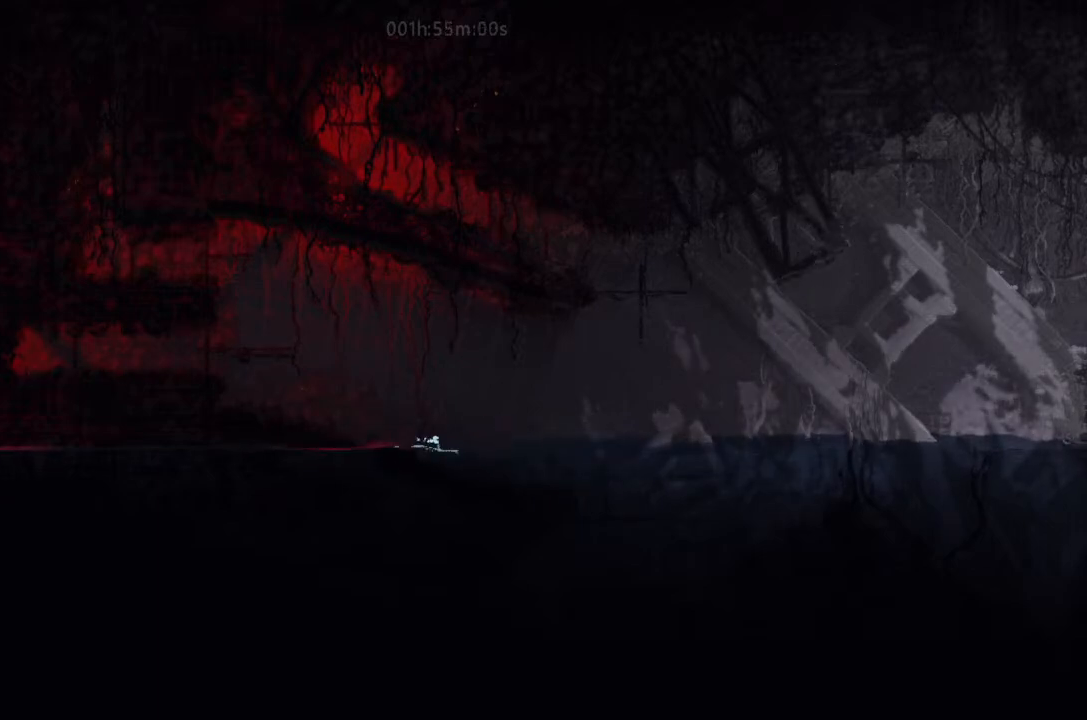
{"keys": ["left", "up"], "events": []}